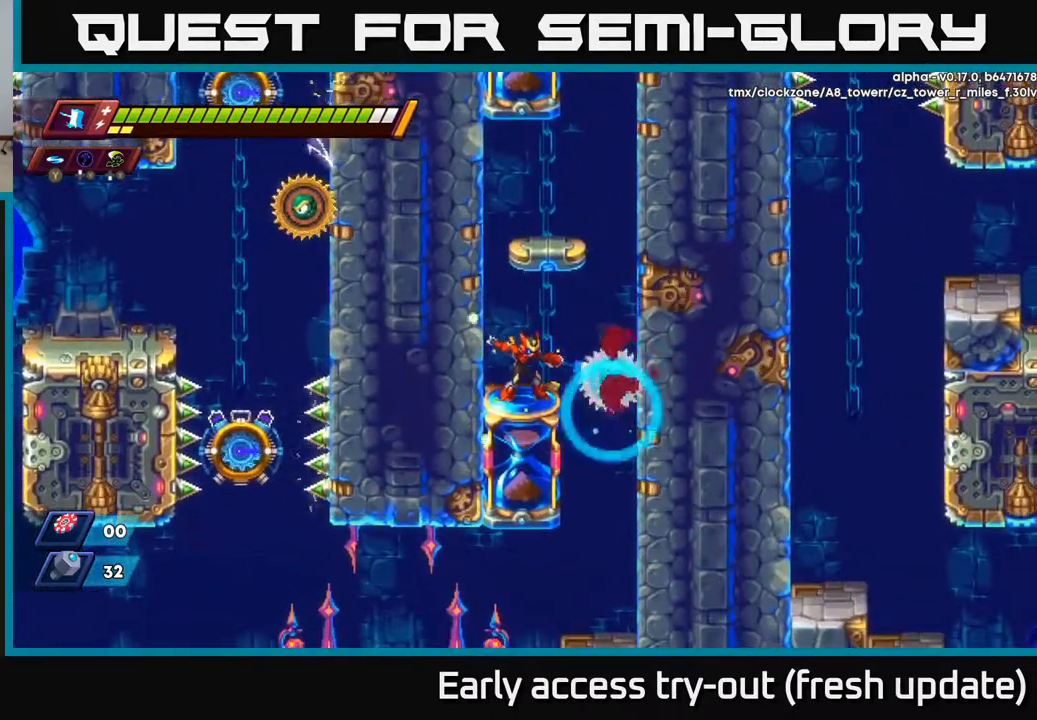
Gameplay with a controller (Xbox layout); each line is a JSON object with the inputs held at the frame after it. "events" lists button and stick changes between this image and that frame as [ms after this image, input, new state], when the widget could be followed in between.
{"buttons": ["DPAD_RIGHT"], "left_stick": "center", "right_stick": "center", "events": [[317, "X", "down"], [333, "DPAD_RIGHT", "down"], [450, "X", "up"]]}
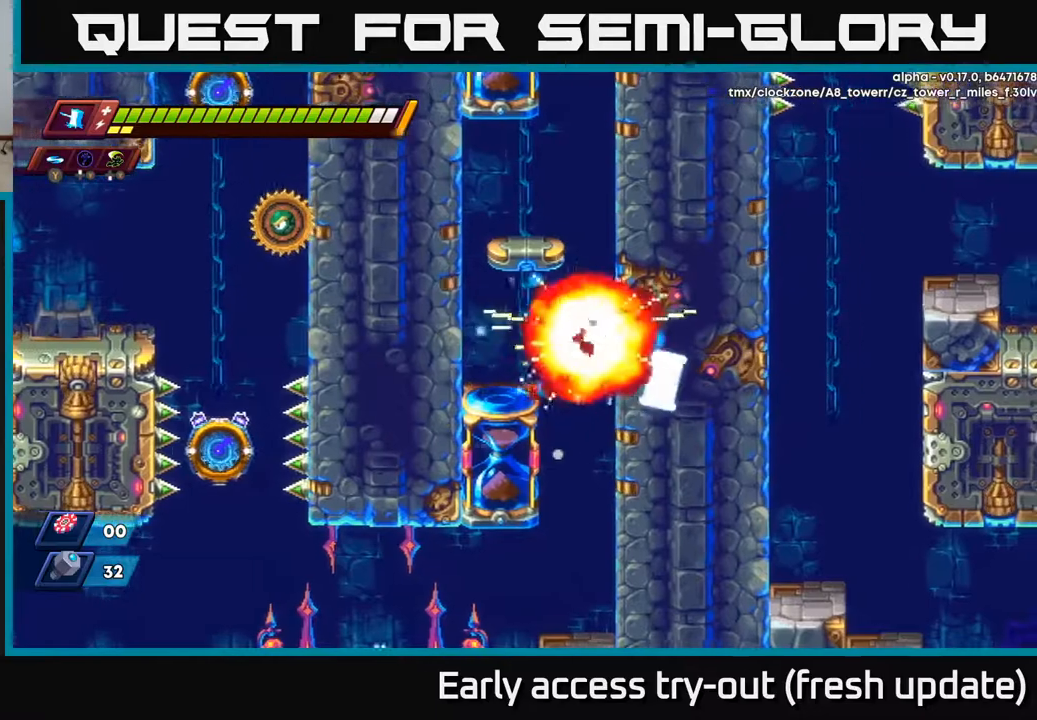
{"buttons": [], "left_stick": "center", "right_stick": "center", "events": [[233, "DPAD_RIGHT", "up"]]}
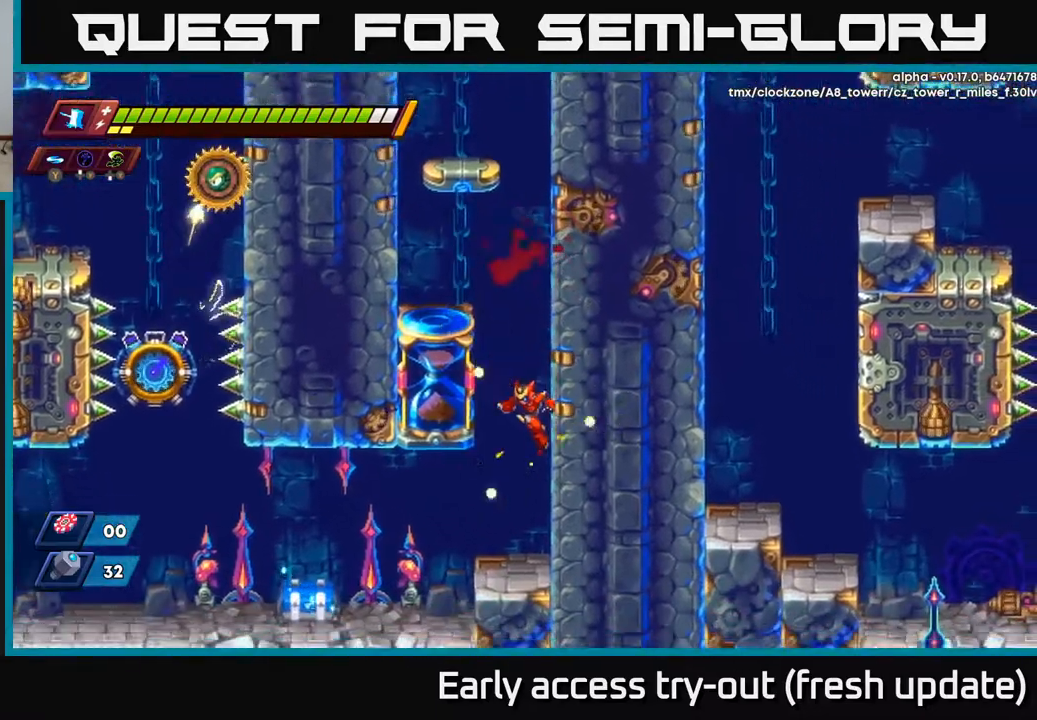
{"buttons": ["DPAD_LEFT"], "left_stick": "center", "right_stick": "center", "events": [[100, "DPAD_LEFT", "down"]]}
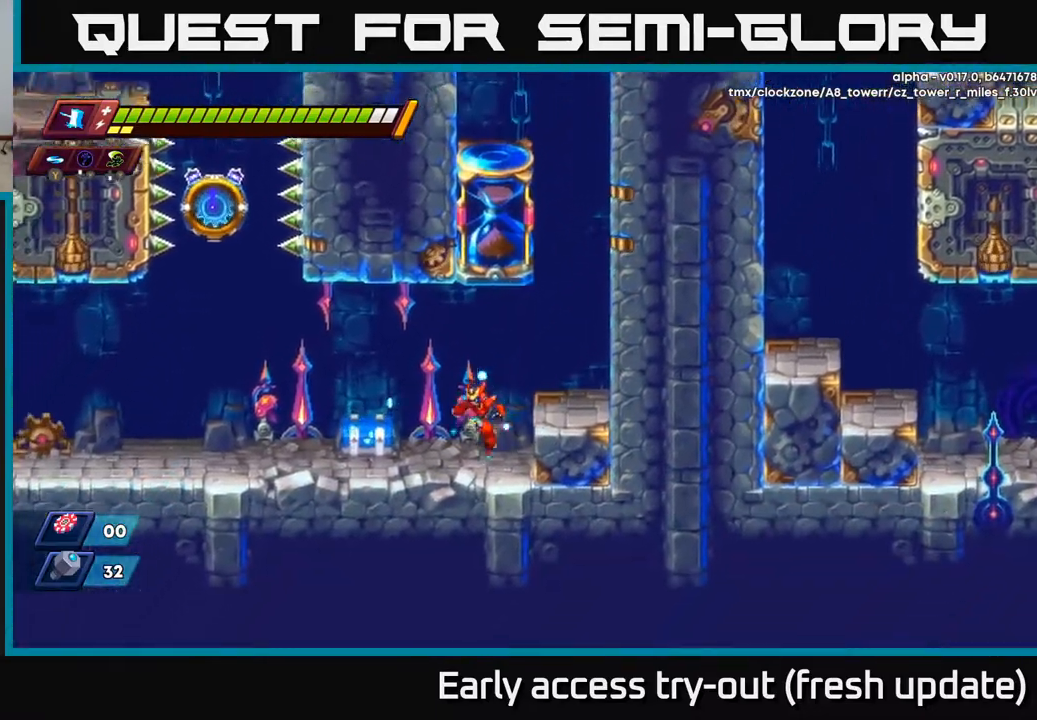
{"buttons": ["DPAD_LEFT"], "left_stick": "center", "right_stick": "center", "events": [[117, "X", "down"], [200, "DPAD_LEFT", "up"], [200, "X", "up"], [483, "DPAD_LEFT", "down"]]}
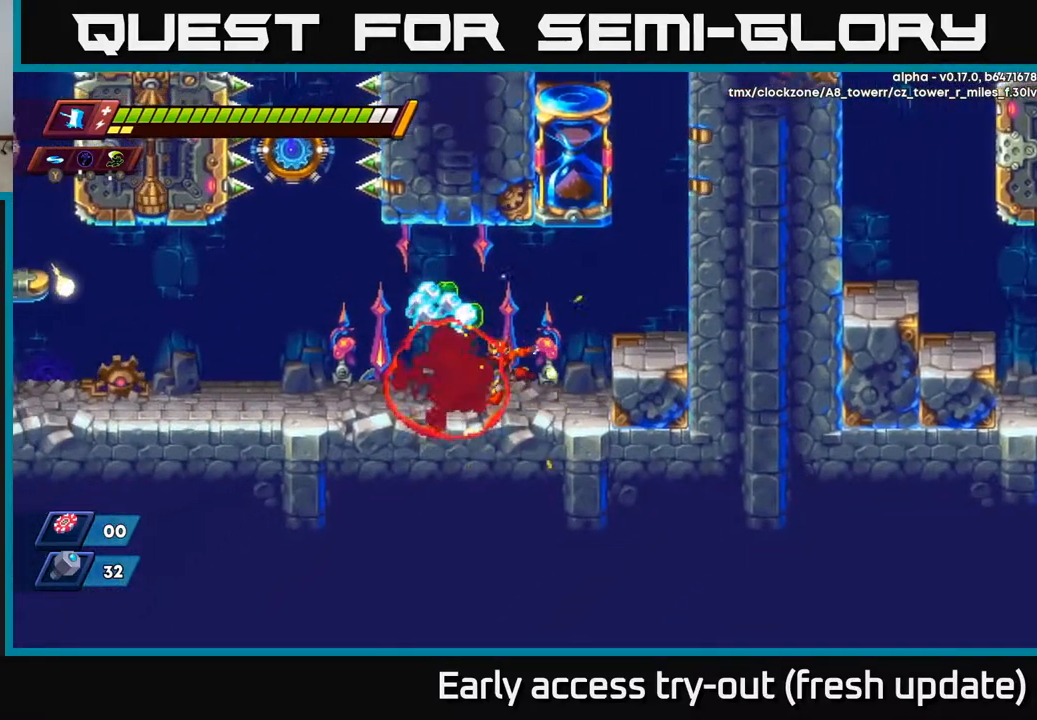
{"buttons": [], "left_stick": "center", "right_stick": "center", "events": [[183, "A", "down"], [300, "A", "up"], [500, "DPAD_LEFT", "up"]]}
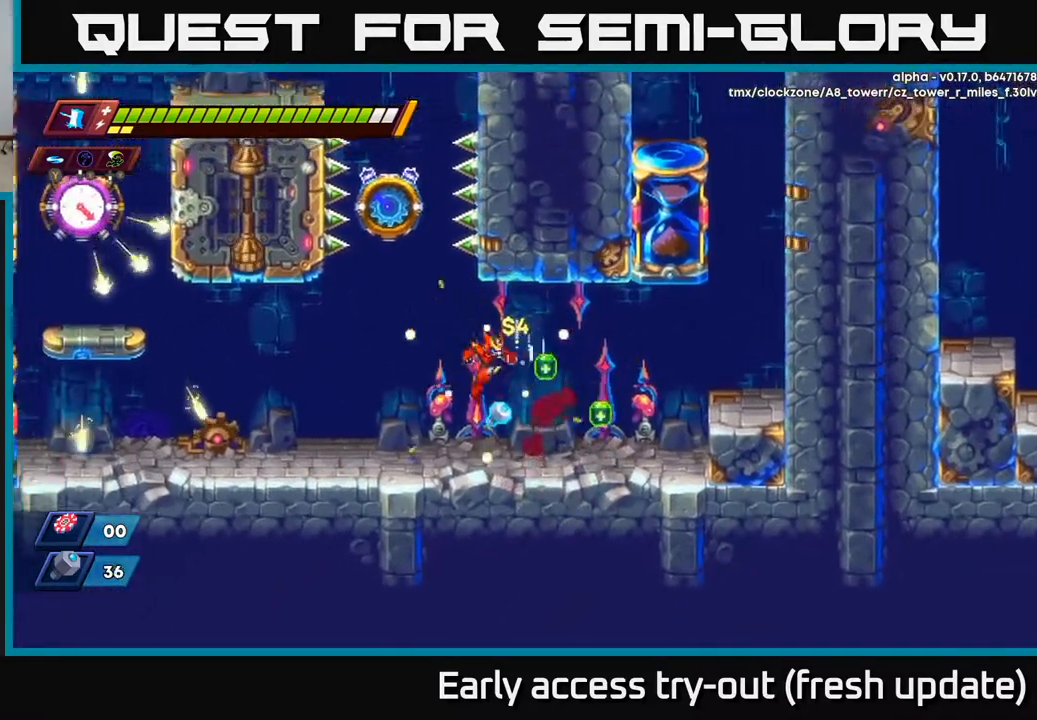
{"buttons": ["A", "DPAD_LEFT"], "left_stick": "center", "right_stick": "center", "events": [[33, "DPAD_RIGHT", "down"], [233, "DPAD_RIGHT", "up"], [300, "DPAD_LEFT", "down"], [433, "A", "down"]]}
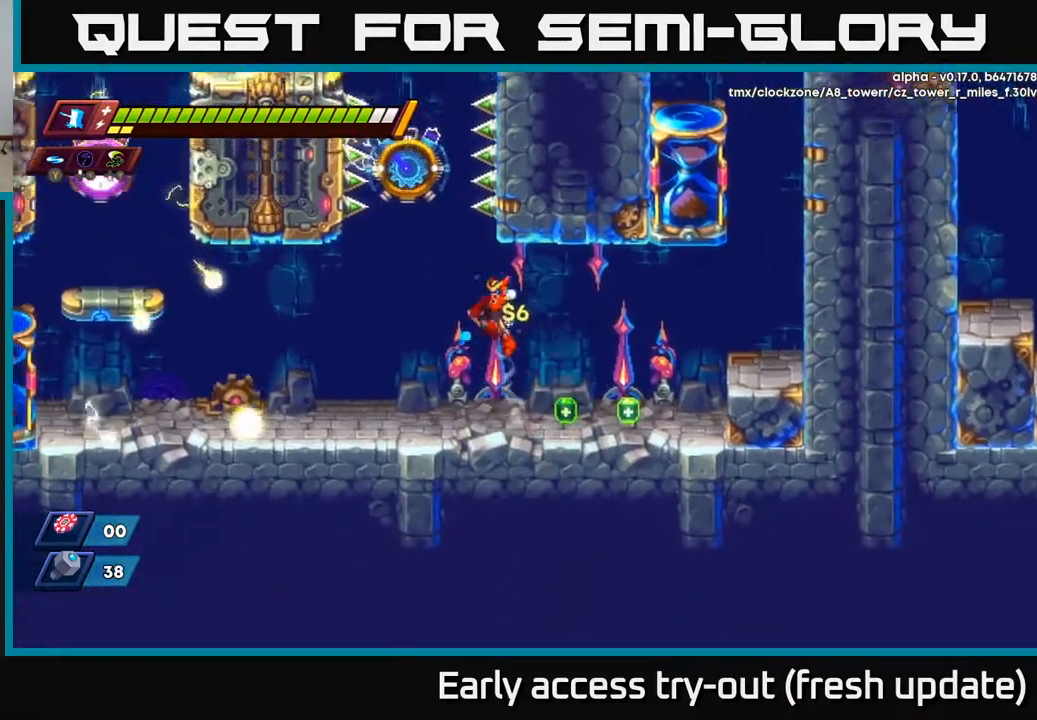
{"buttons": [], "left_stick": "center", "right_stick": "center", "events": [[117, "X", "down"], [200, "A", "up"], [283, "X", "up"], [333, "DPAD_LEFT", "up"]]}
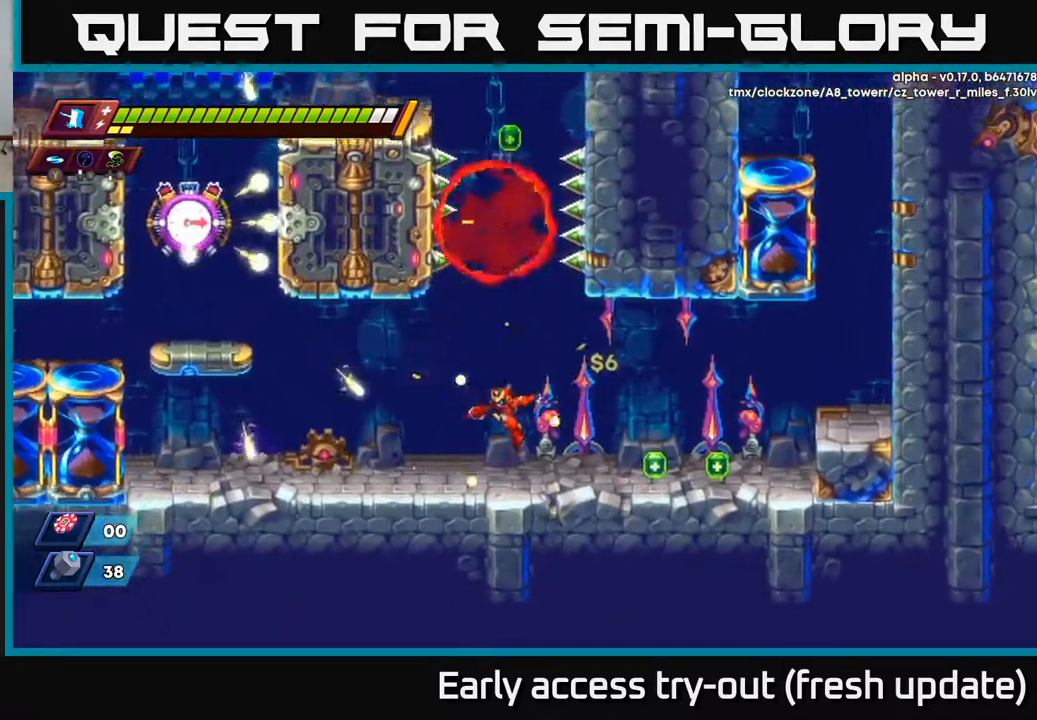
{"buttons": ["DPAD_LEFT"], "left_stick": "center", "right_stick": "center", "events": [[217, "DPAD_LEFT", "down"], [300, "A", "down"], [300, "R2", "down"], [467, "A", "up"], [467, "R2", "up"]]}
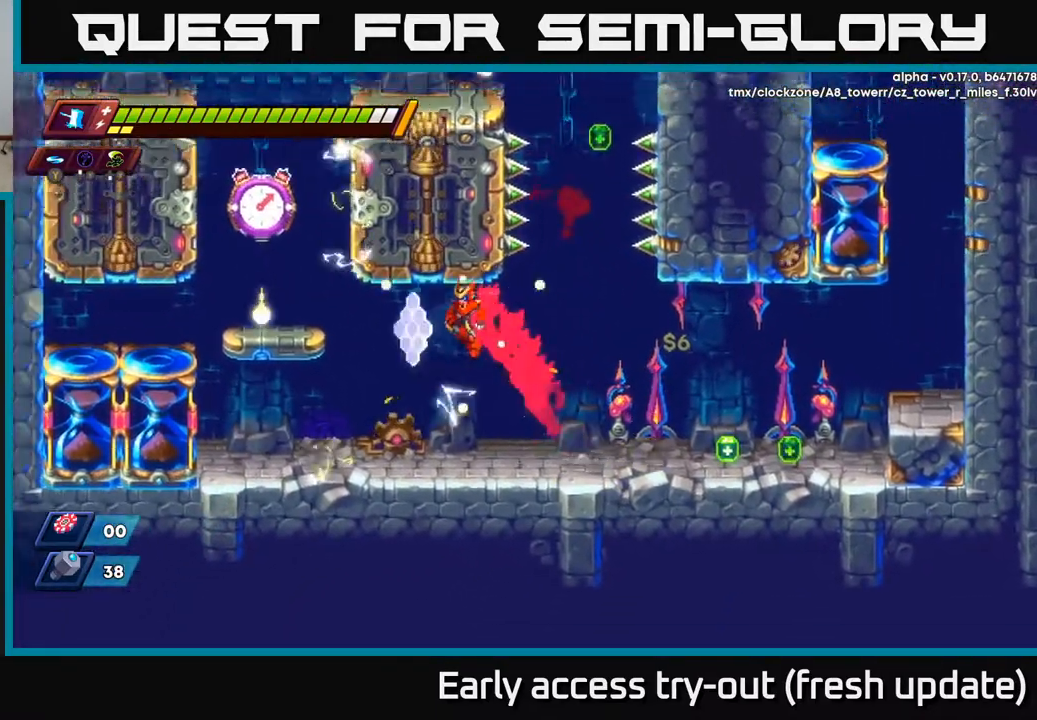
{"buttons": ["A", "X", "DPAD_LEFT"], "left_stick": "center", "right_stick": "center", "events": [[167, "DPAD_LEFT", "up"], [367, "DPAD_LEFT", "down"], [383, "A", "down"], [450, "X", "down"]]}
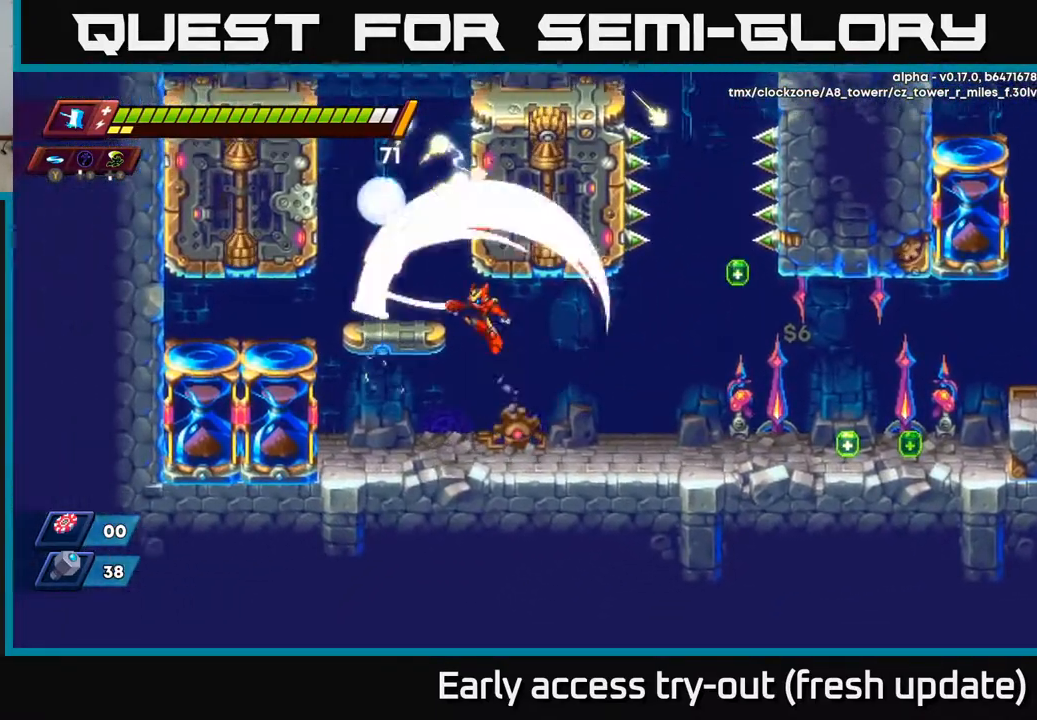
{"buttons": [], "left_stick": "center", "right_stick": "center", "events": [[117, "X", "up"], [200, "A", "up"], [300, "DPAD_LEFT", "up"]]}
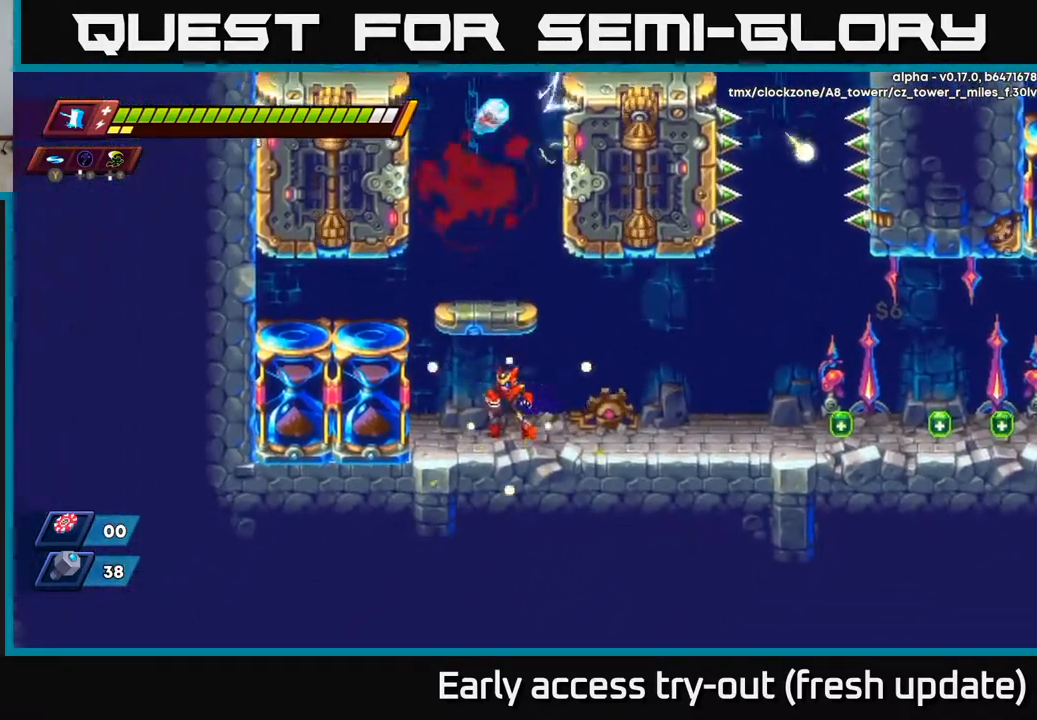
{"buttons": [], "left_stick": "center", "right_stick": "center", "events": [[50, "A", "down"], [367, "A", "up"]]}
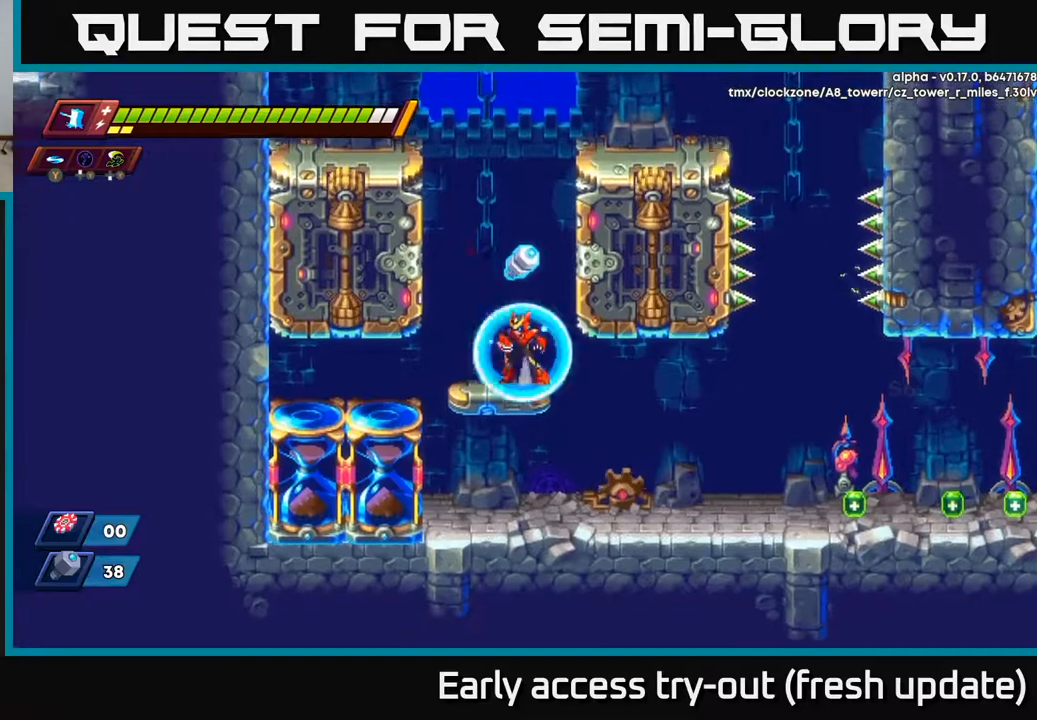
{"buttons": ["A", "DPAD_RIGHT"], "left_stick": "center", "right_stick": "center", "events": [[33, "A", "down"], [100, "DPAD_RIGHT", "down"], [283, "A", "up"], [350, "A", "down"]]}
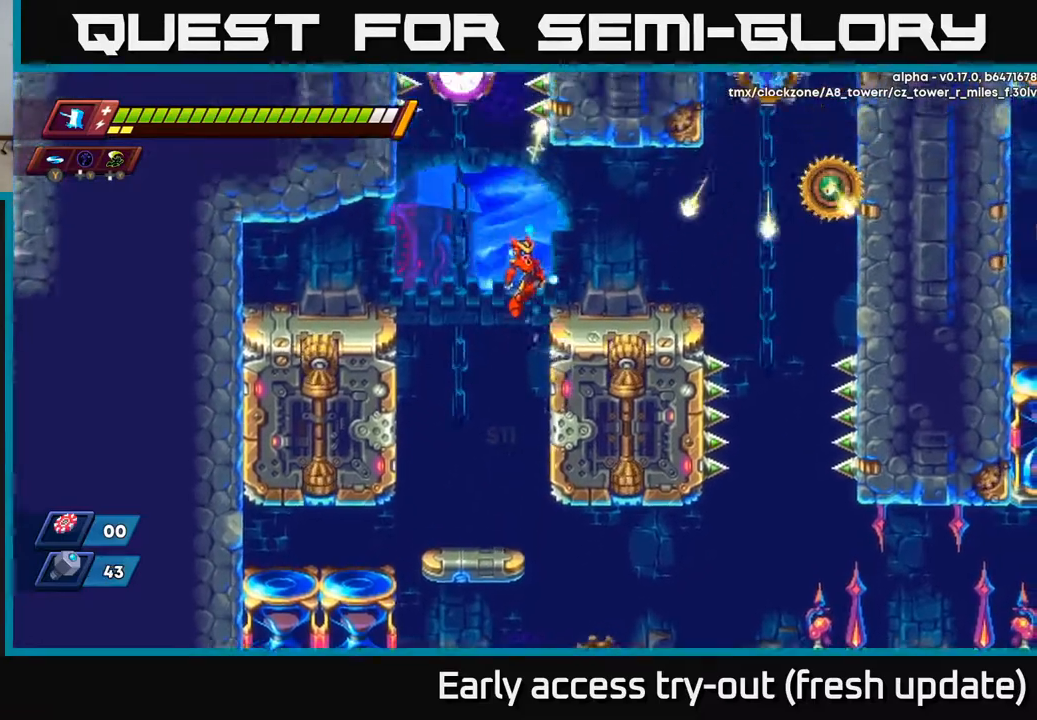
{"buttons": ["A", "R2", "DPAD_RIGHT"], "left_stick": "center", "right_stick": "center", "events": [[117, "A", "up"], [117, "DPAD_RIGHT", "up"], [433, "A", "down"], [450, "DPAD_RIGHT", "down"], [450, "R2", "down"]]}
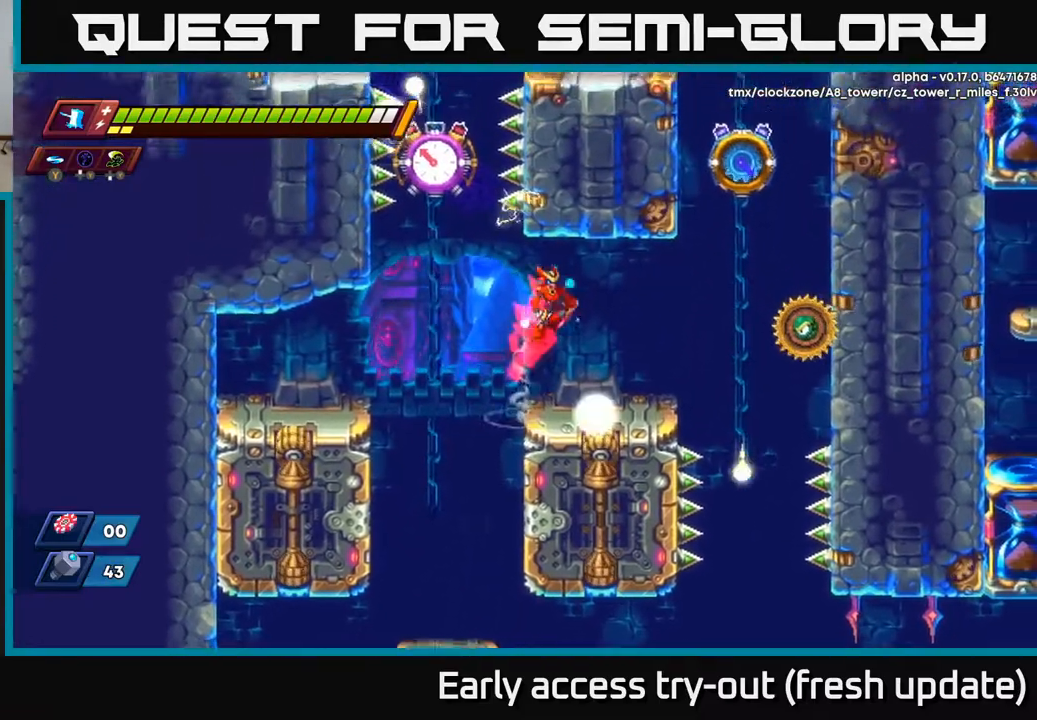
{"buttons": ["DPAD_LEFT"], "left_stick": "center", "right_stick": "center", "events": [[250, "X", "down"], [317, "A", "up"], [333, "R2", "up"], [383, "DPAD_RIGHT", "up"], [400, "DPAD_LEFT", "down"], [417, "X", "up"]]}
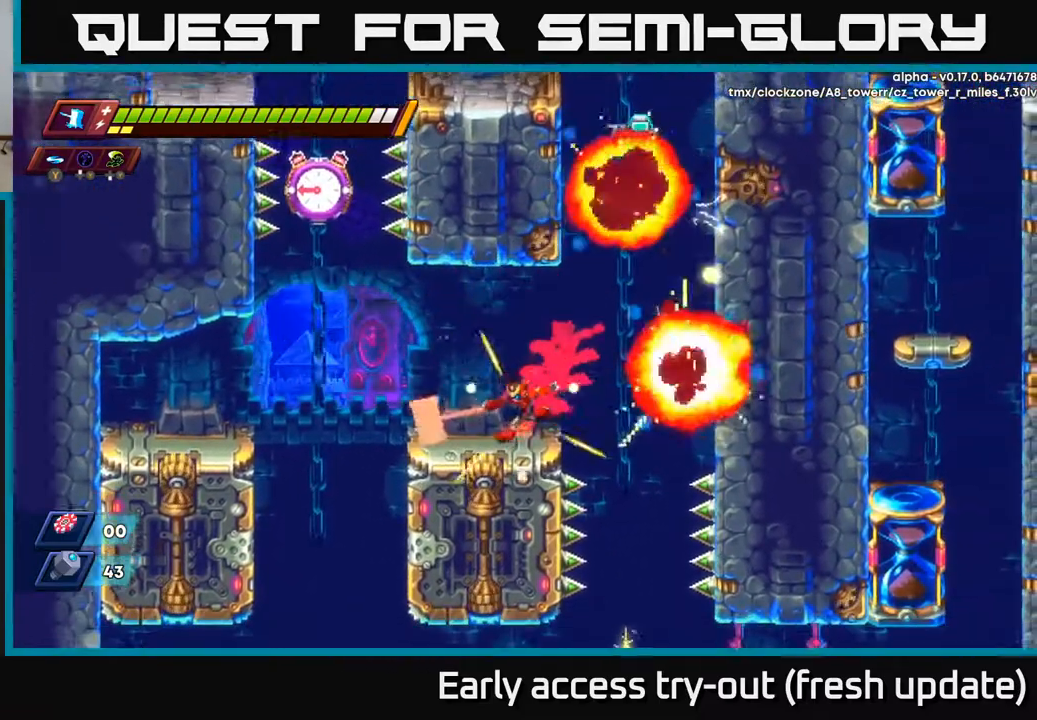
{"buttons": ["A", "R2", "DPAD_RIGHT"], "left_stick": "center", "right_stick": "center", "events": [[150, "DPAD_LEFT", "up"], [167, "DPAD_RIGHT", "down"], [250, "R2", "down"], [350, "A", "down"]]}
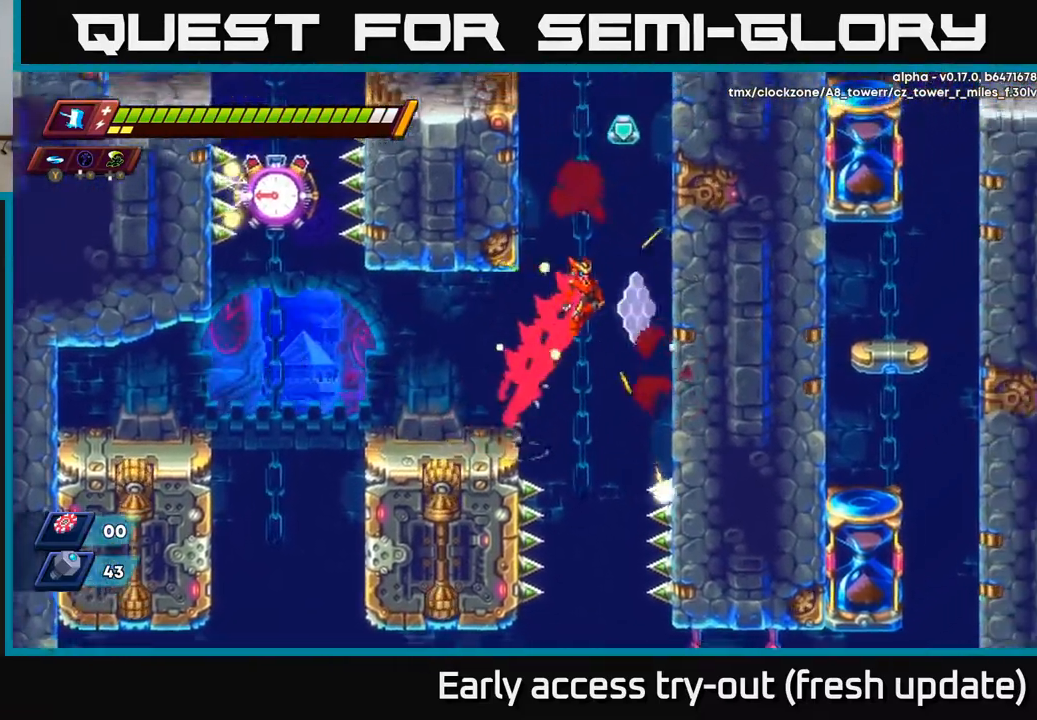
{"buttons": ["R2", "DPAD_RIGHT"], "left_stick": "center", "right_stick": "center", "events": [[100, "A", "up"], [300, "A", "down"], [467, "A", "up"]]}
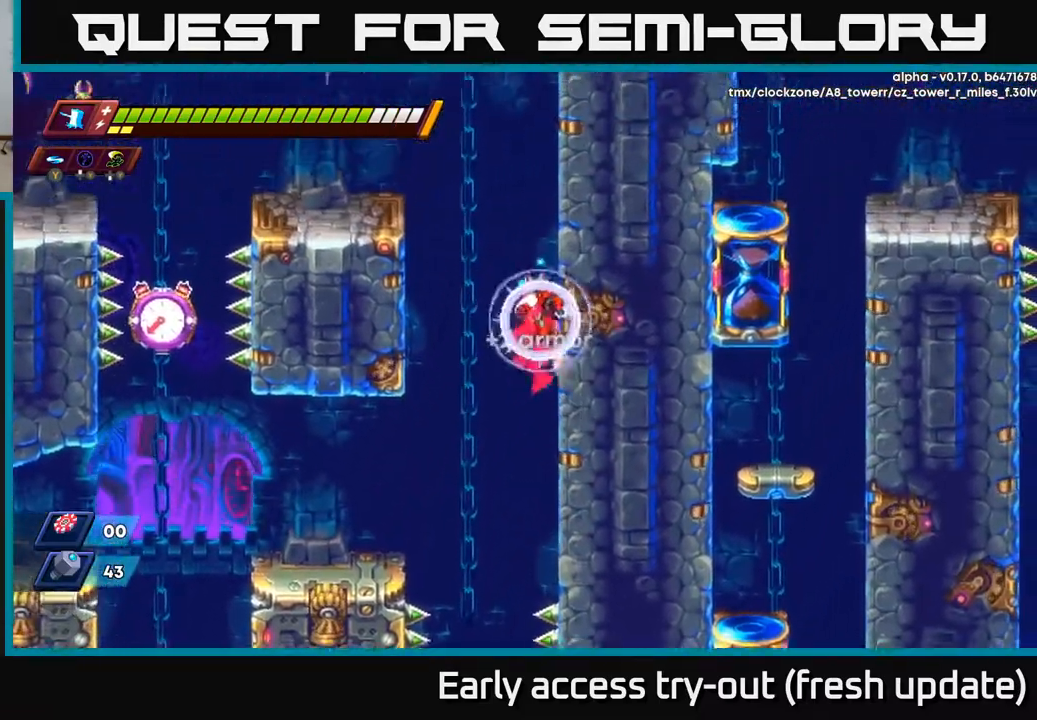
{"buttons": ["DPAD_LEFT"], "left_stick": "center", "right_stick": "center", "events": [[100, "DPAD_RIGHT", "up"], [117, "A", "down"], [133, "DPAD_LEFT", "down"], [433, "A", "up"], [483, "R2", "up"]]}
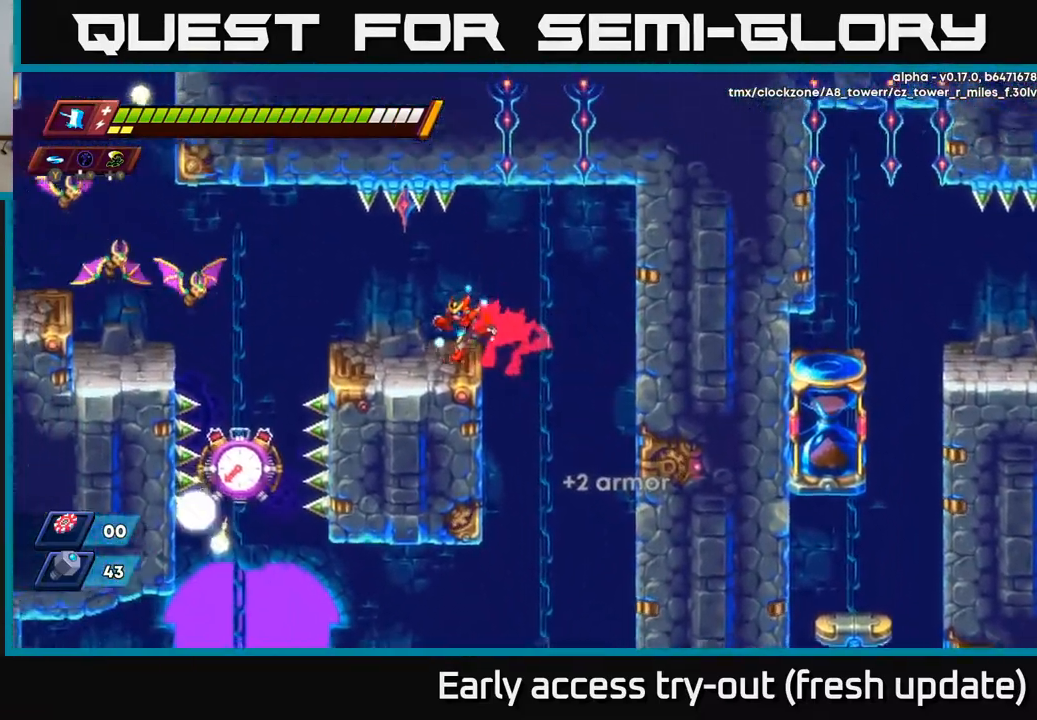
{"buttons": ["A", "X", "DPAD_LEFT"], "left_stick": "center", "right_stick": "center", "events": [[450, "A", "down"], [500, "X", "down"]]}
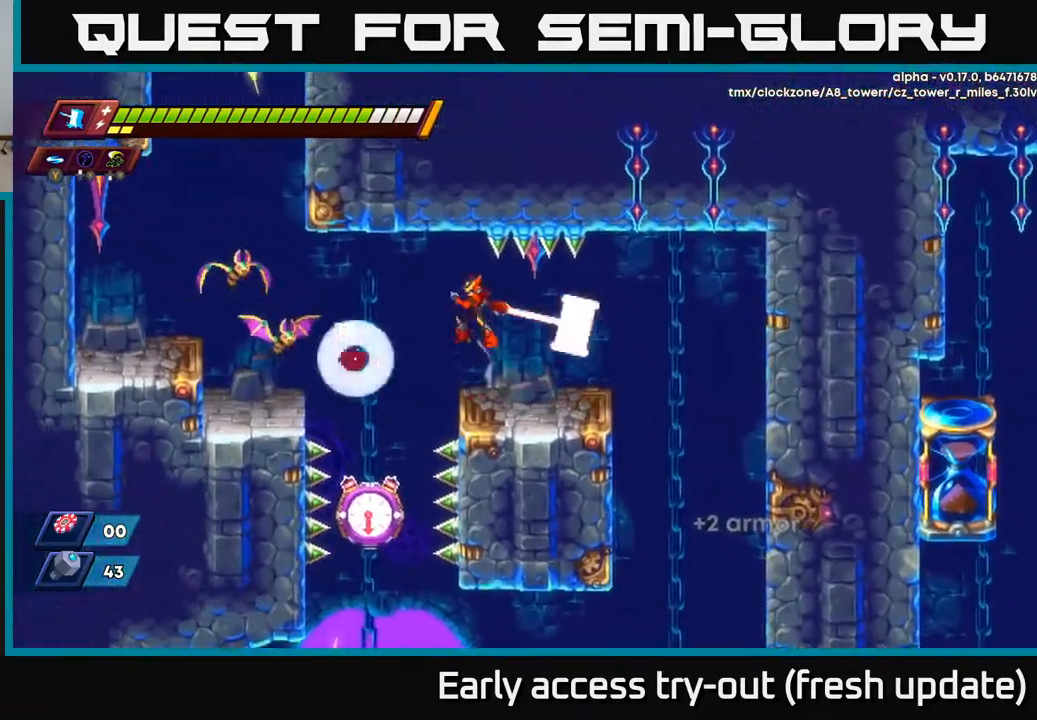
{"buttons": ["DPAD_RIGHT"], "left_stick": "center", "right_stick": "center", "events": [[33, "A", "up"], [100, "X", "up"], [167, "DPAD_LEFT", "up"], [250, "DPAD_RIGHT", "down"]]}
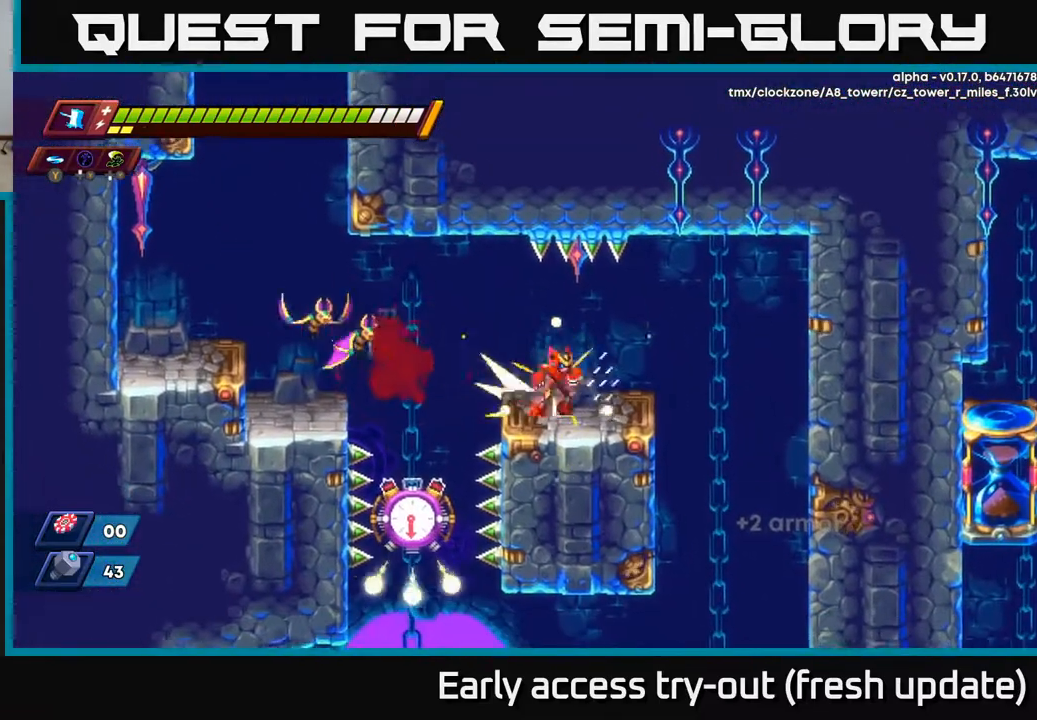
{"buttons": ["DPAD_RIGHT"], "left_stick": "center", "right_stick": "center", "events": [[33, "R2", "down"], [383, "R2", "up"]]}
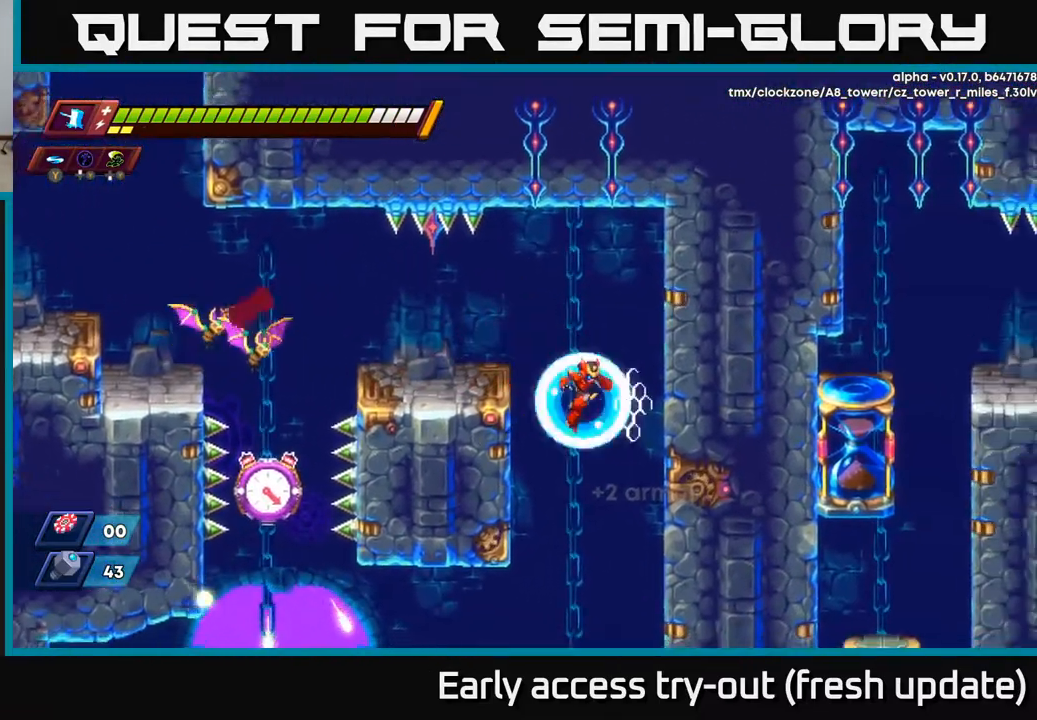
{"buttons": [], "left_stick": "center", "right_stick": "center", "events": [[83, "DPAD_RIGHT", "up"], [217, "DPAD_LEFT", "down"], [467, "DPAD_LEFT", "up"]]}
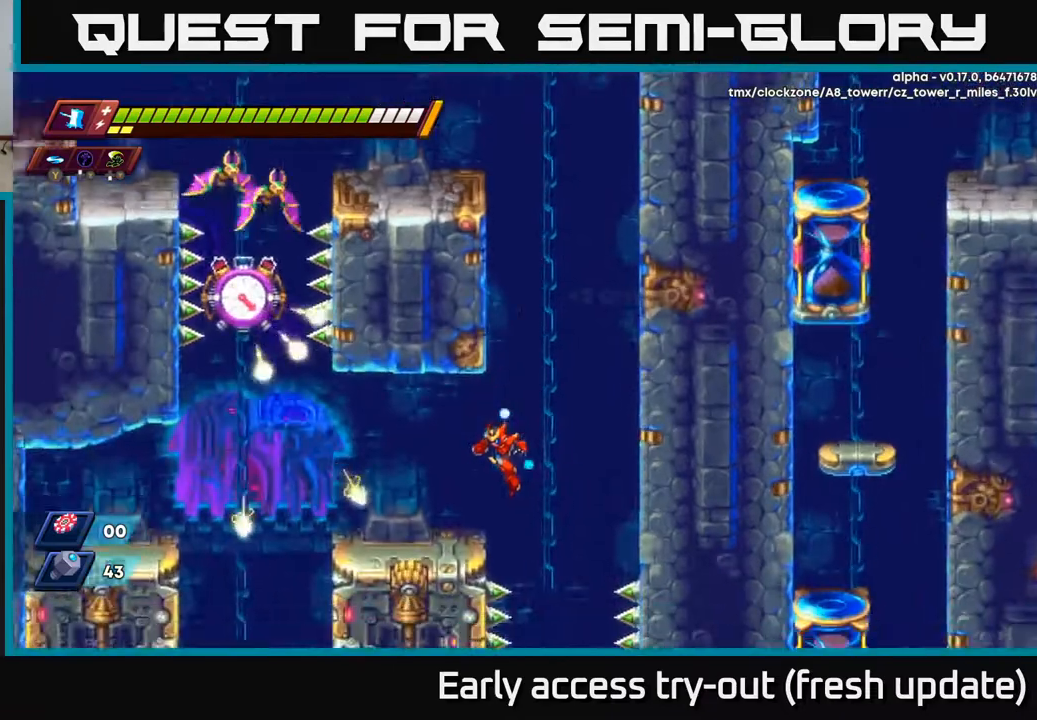
{"buttons": ["X", "R2", "DPAD_LEFT"], "left_stick": "center", "right_stick": "center", "events": [[83, "DPAD_LEFT", "down"], [217, "A", "down"], [267, "R2", "down"], [433, "X", "down"], [500, "A", "up"]]}
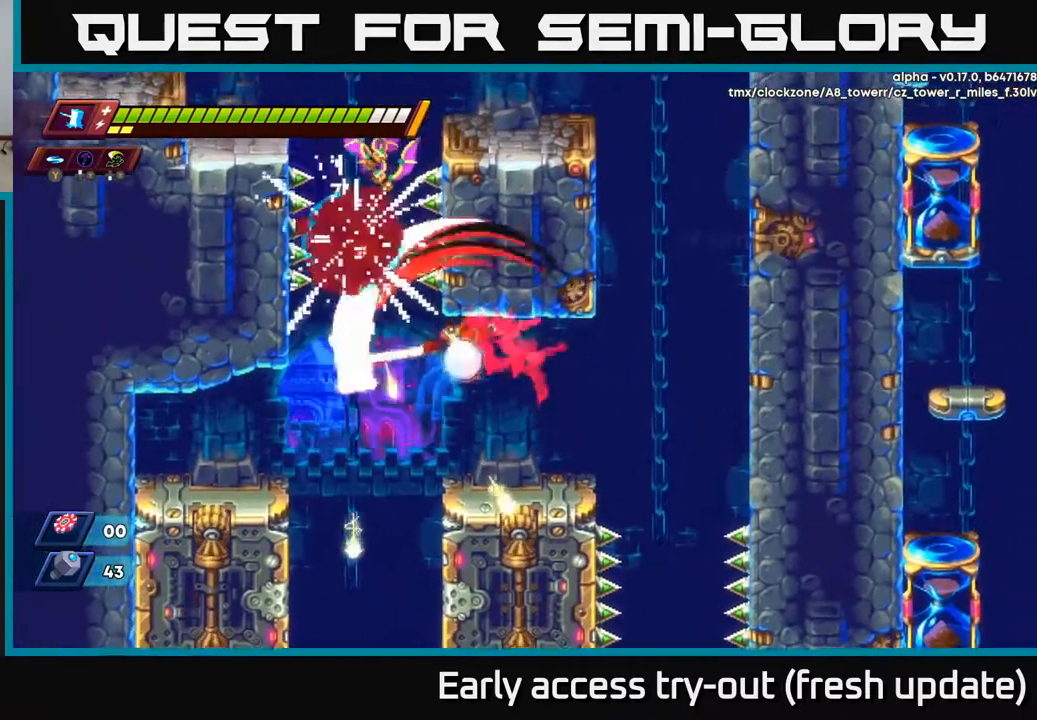
{"buttons": ["DPAD_LEFT"], "left_stick": "center", "right_stick": "center", "events": [[17, "DPAD_LEFT", "up"], [17, "R2", "up"], [50, "DPAD_RIGHT", "down"], [50, "X", "up"], [267, "DPAD_RIGHT", "up"], [383, "DPAD_LEFT", "down"]]}
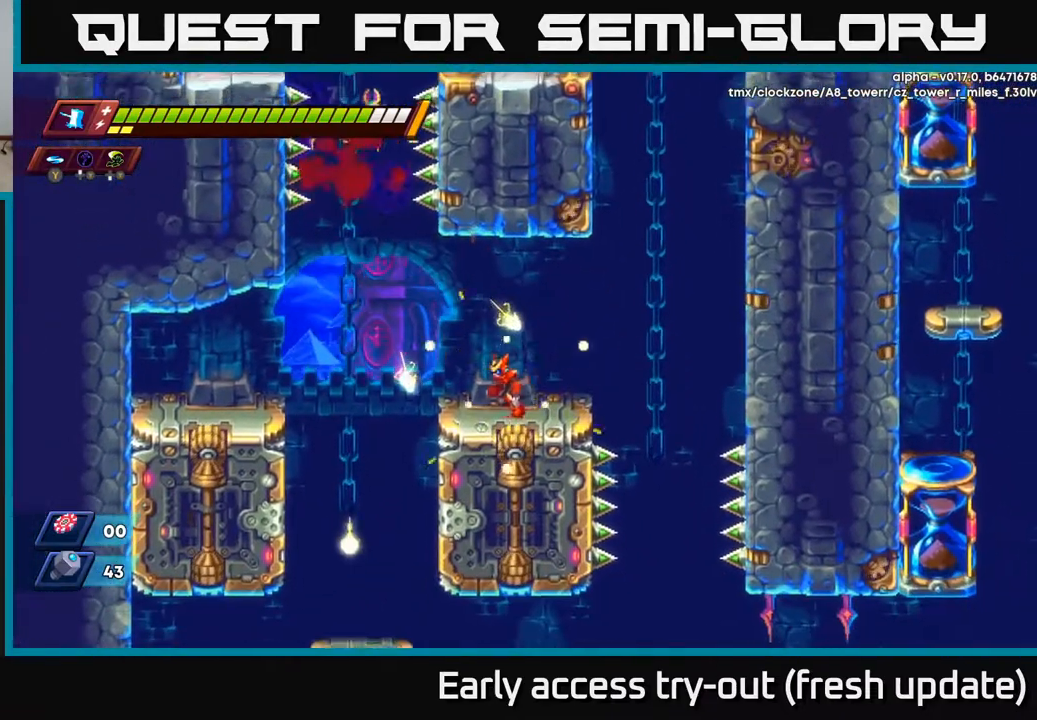
{"buttons": ["A", "DPAD_LEFT"], "left_stick": "center", "right_stick": "center", "events": [[183, "DPAD_LEFT", "up"], [433, "DPAD_LEFT", "down"], [467, "A", "down"]]}
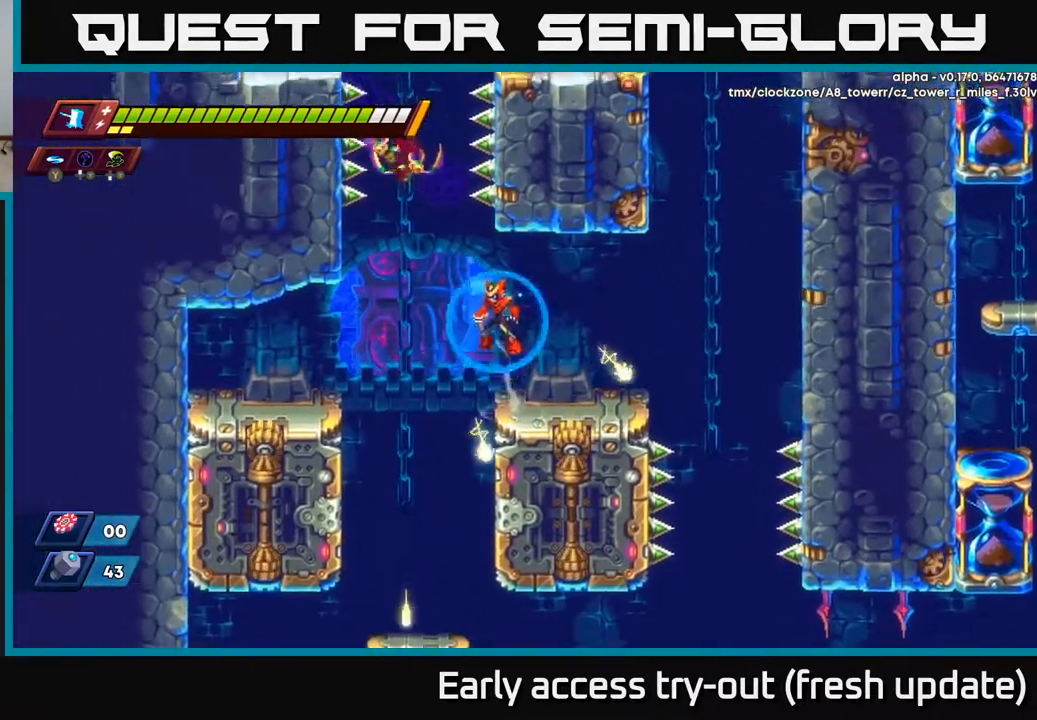
{"buttons": [], "left_stick": "center", "right_stick": "center", "events": [[50, "X", "down"], [133, "DPAD_LEFT", "up"], [150, "A", "up"], [183, "X", "up"], [200, "DPAD_RIGHT", "down"], [367, "DPAD_RIGHT", "up"]]}
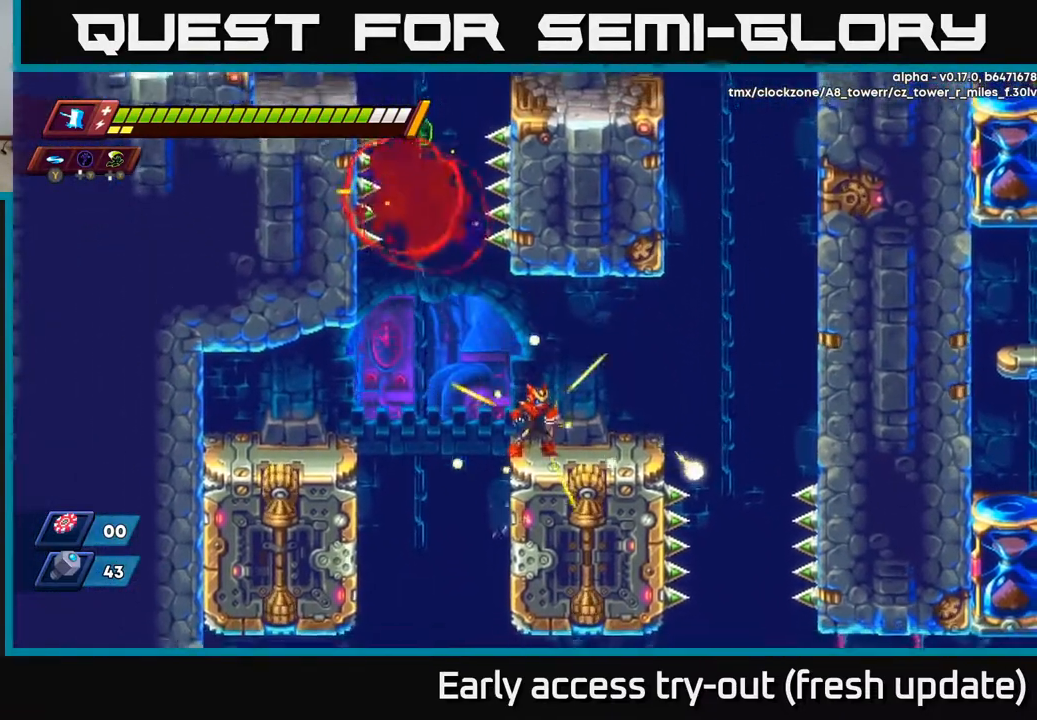
{"buttons": ["A", "DPAD_UP"], "left_stick": "center", "right_stick": "center", "events": [[83, "DPAD_LEFT", "down"], [150, "A", "down"], [150, "R2", "down"], [350, "DPAD_UP", "down"], [383, "DPAD_LEFT", "up"], [400, "A", "up"], [400, "R2", "up"], [467, "A", "down"]]}